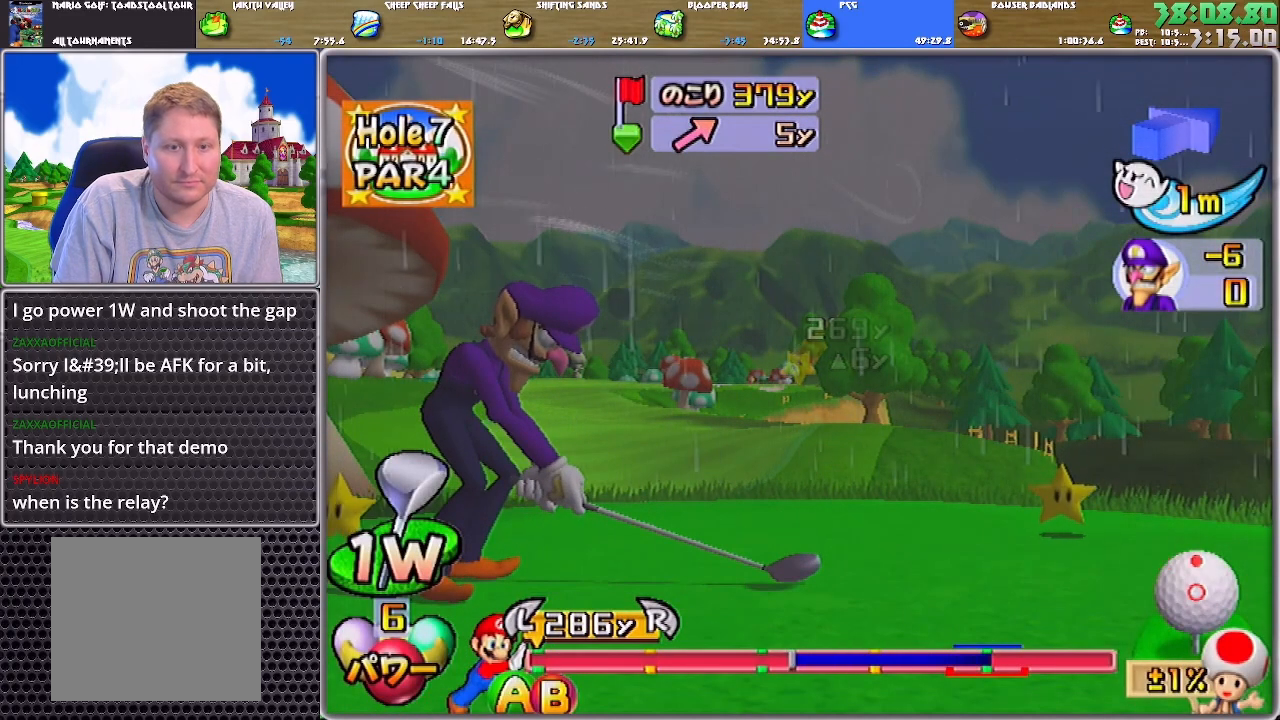
Gameplay with a controller (Nintendo layout); each line is a JSON object with the inputs held at the frame after it. "events" lists button and stick changes between this image and that frame as [ms after this image, input, new state], when the widget could be followed in between. Not read: L2 L3 R2 R3 SELECT START Z.
{"buttons": ["B"], "left_stick": "up", "right_stick": "center", "events": [[484, "B", "down"]]}
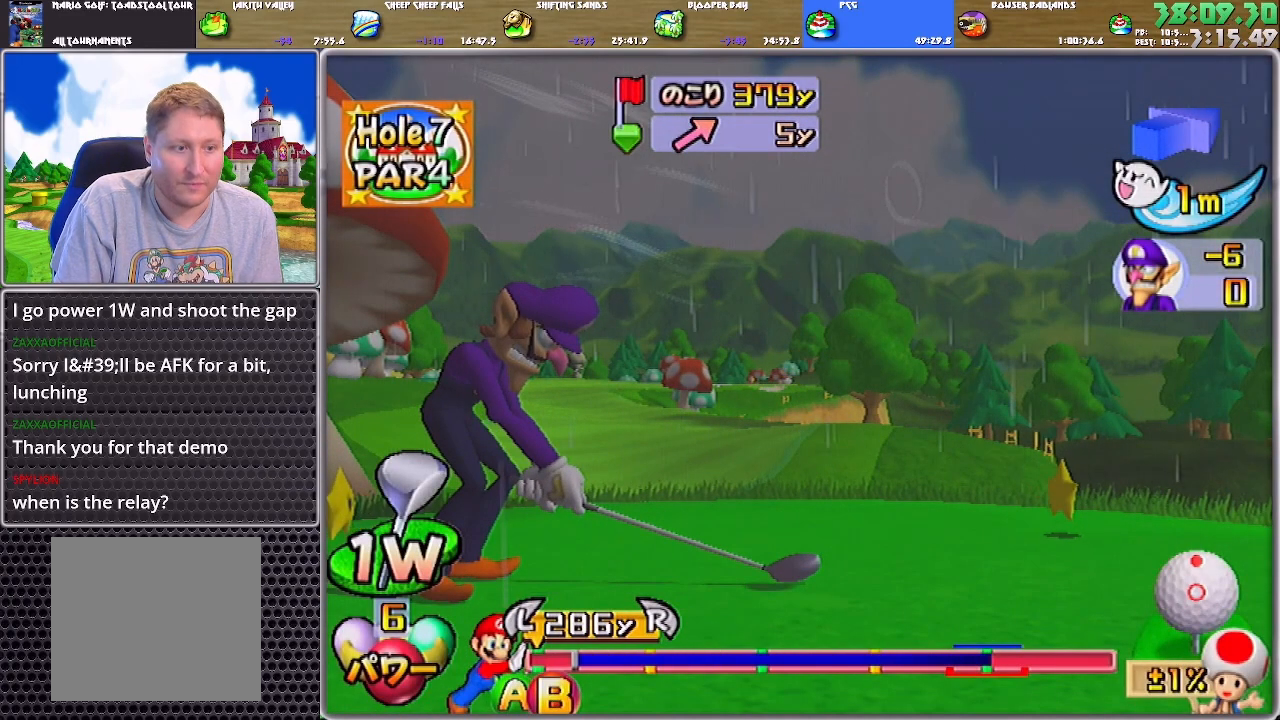
{"buttons": [], "left_stick": "up-left", "right_stick": "center", "events": [[183, "B", "up"], [317, "left_stick", "up-left"]]}
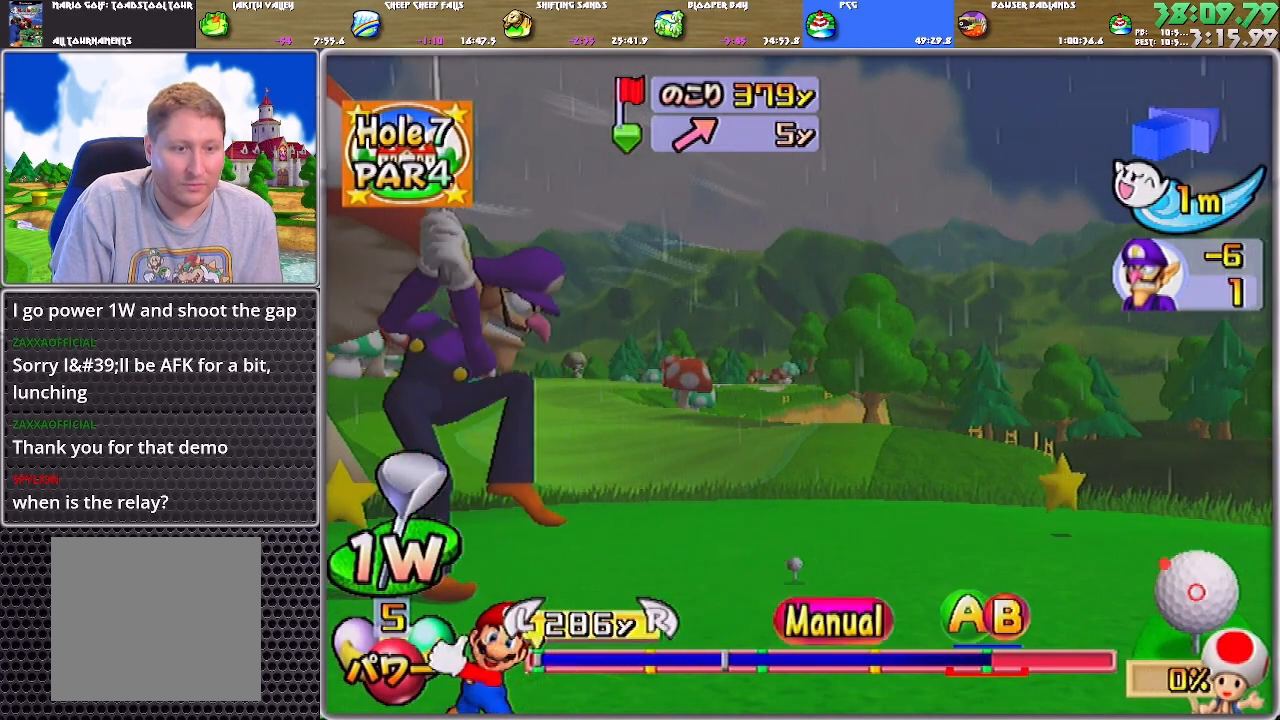
{"buttons": [], "left_stick": "up-left", "right_stick": "center", "events": []}
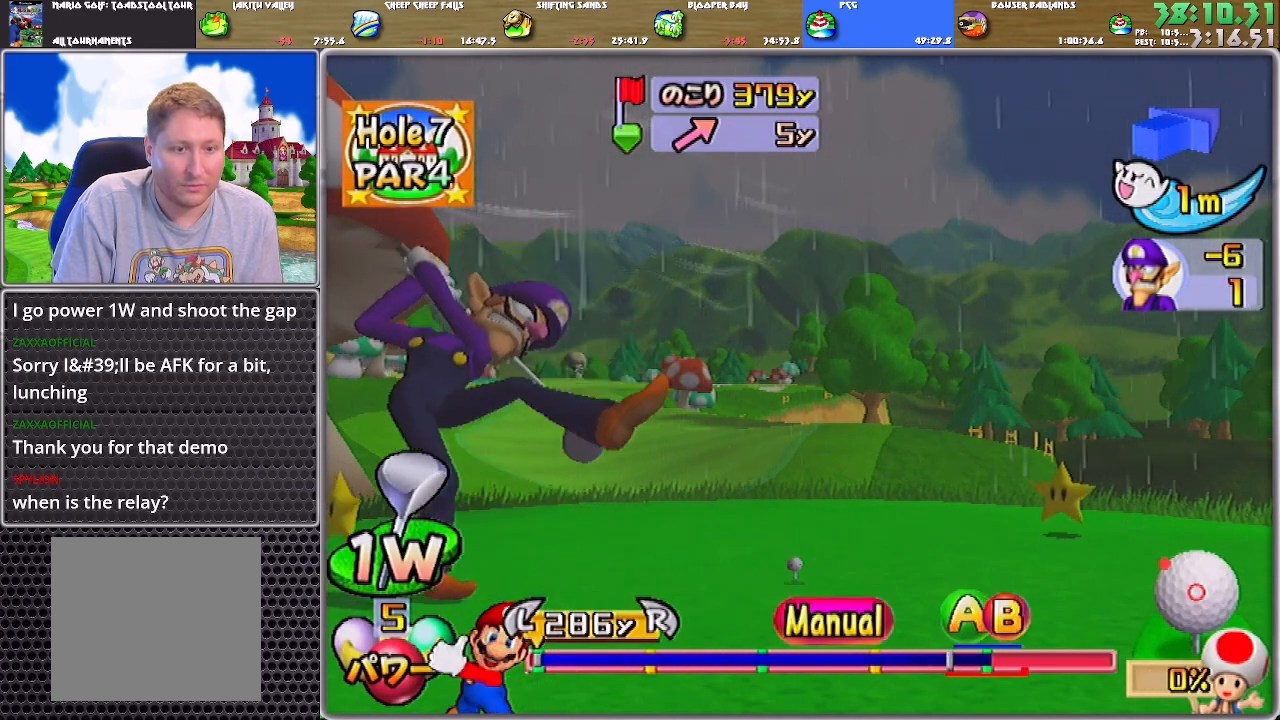
{"buttons": [], "left_stick": "up-left", "right_stick": "center", "events": [[17, "A", "down"], [50, "B", "down"], [183, "A", "up"], [317, "B", "up"]]}
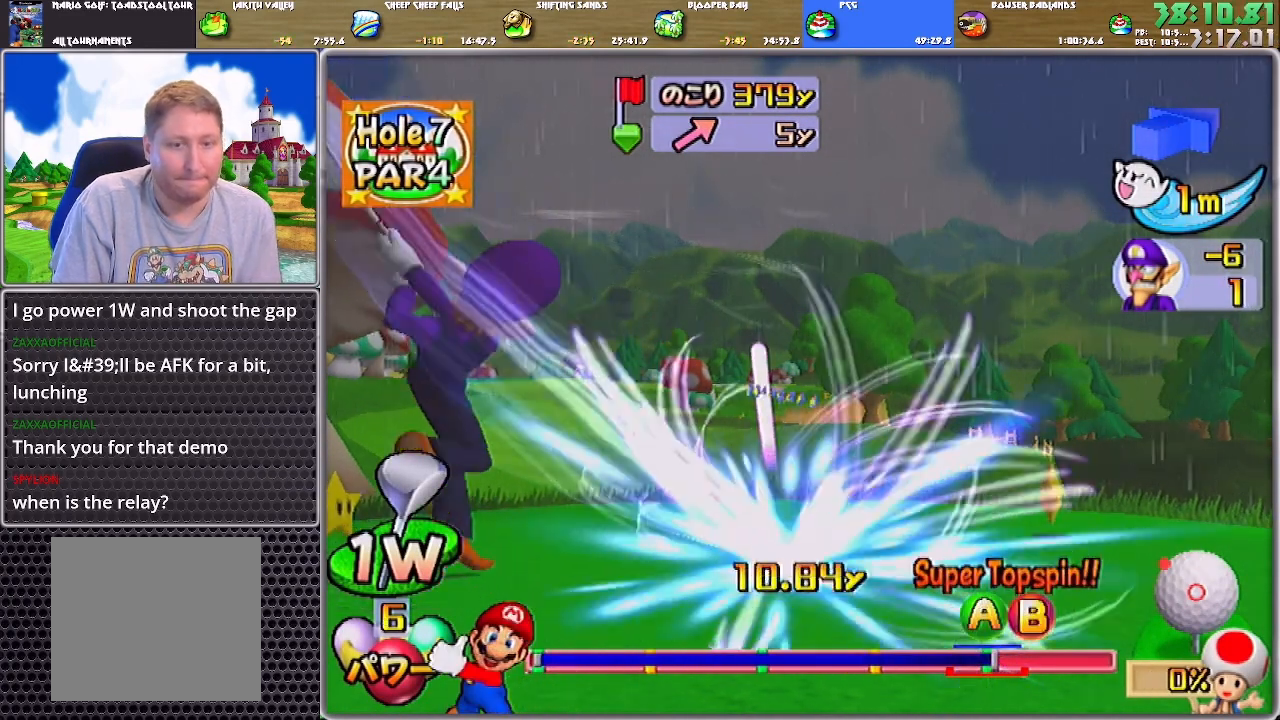
{"buttons": [], "left_stick": "up-left", "right_stick": "center", "events": []}
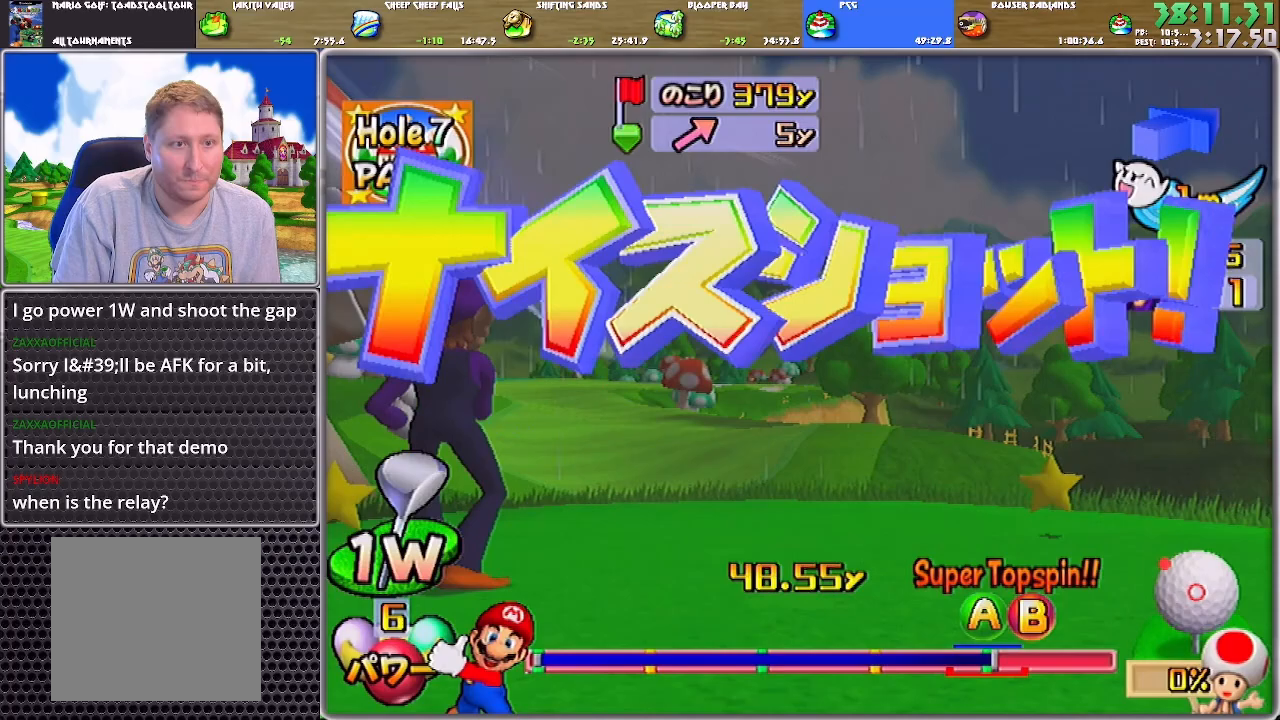
{"buttons": [], "left_stick": "up-left", "right_stick": "center", "events": []}
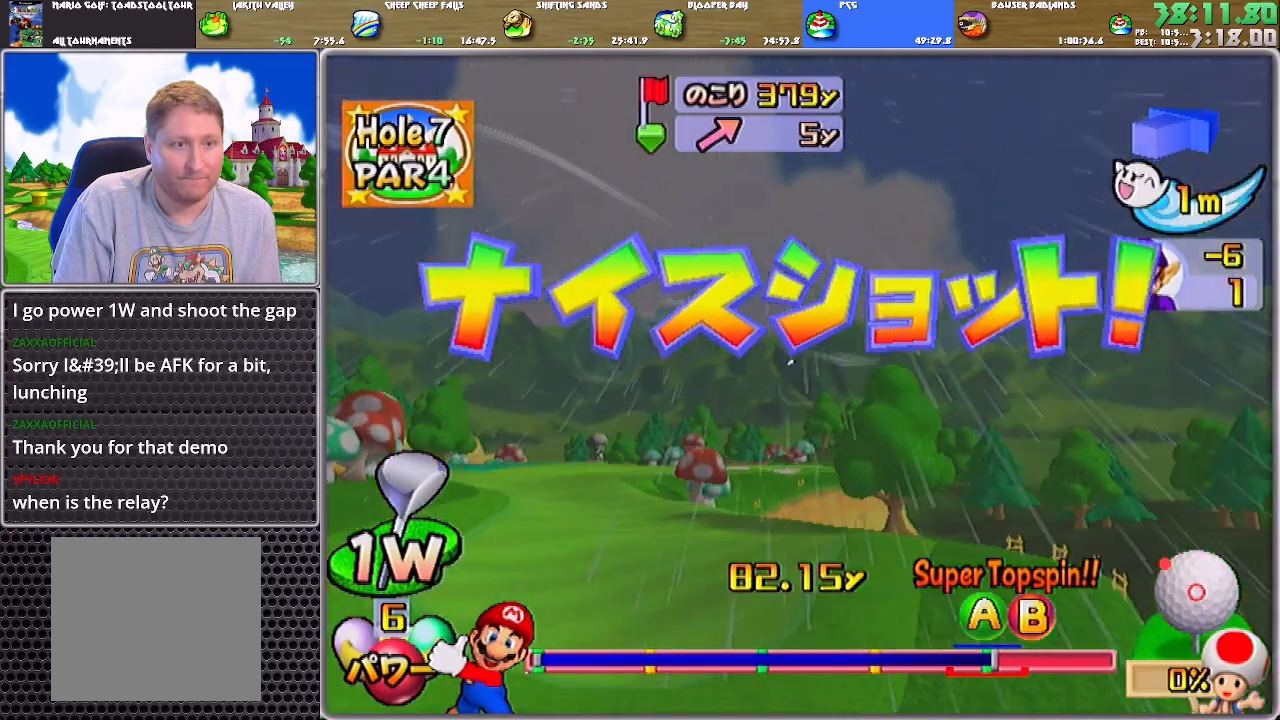
{"buttons": [], "left_stick": "up-left", "right_stick": "center", "events": []}
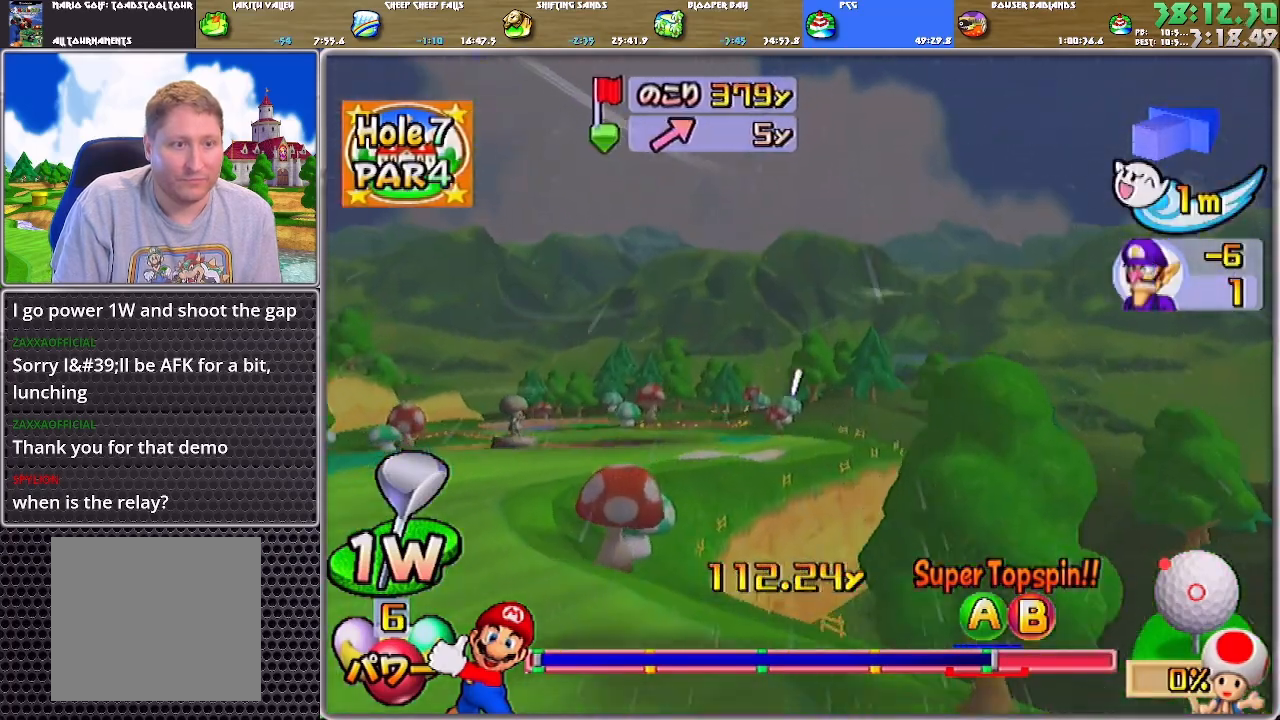
{"buttons": [], "left_stick": "up-left", "right_stick": "center", "events": []}
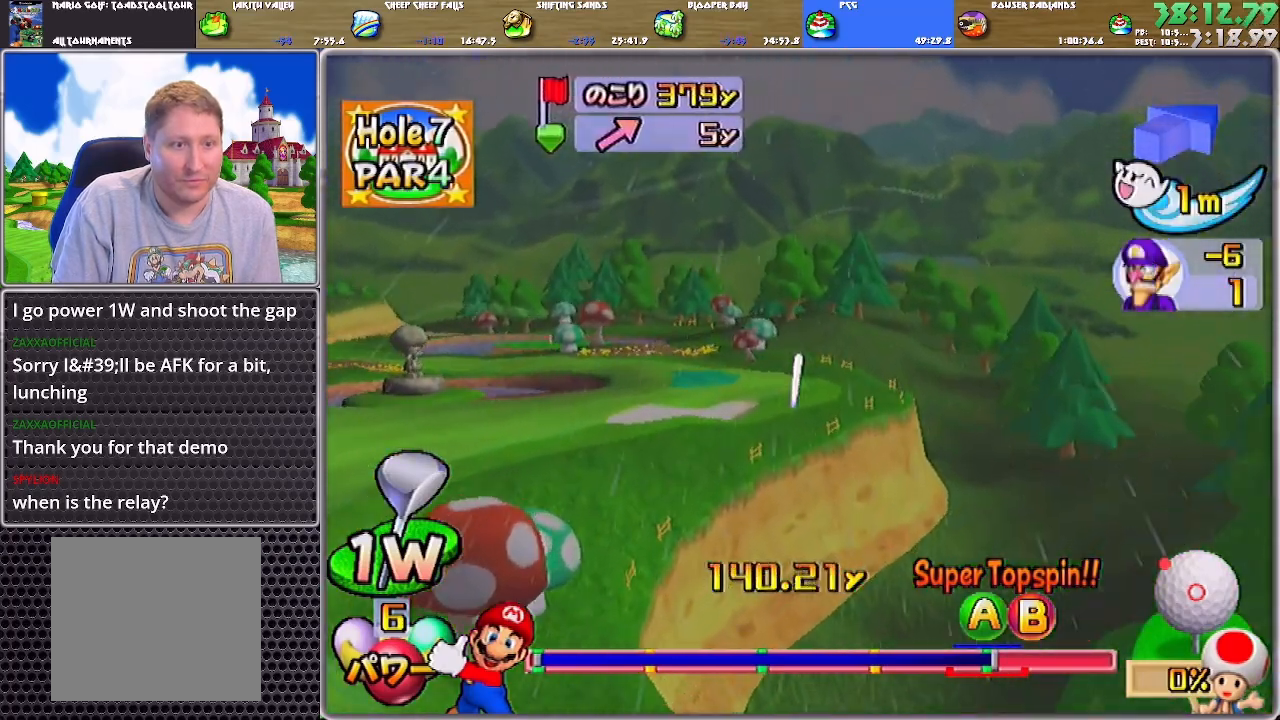
{"buttons": [], "left_stick": "up-left", "right_stick": "center", "events": []}
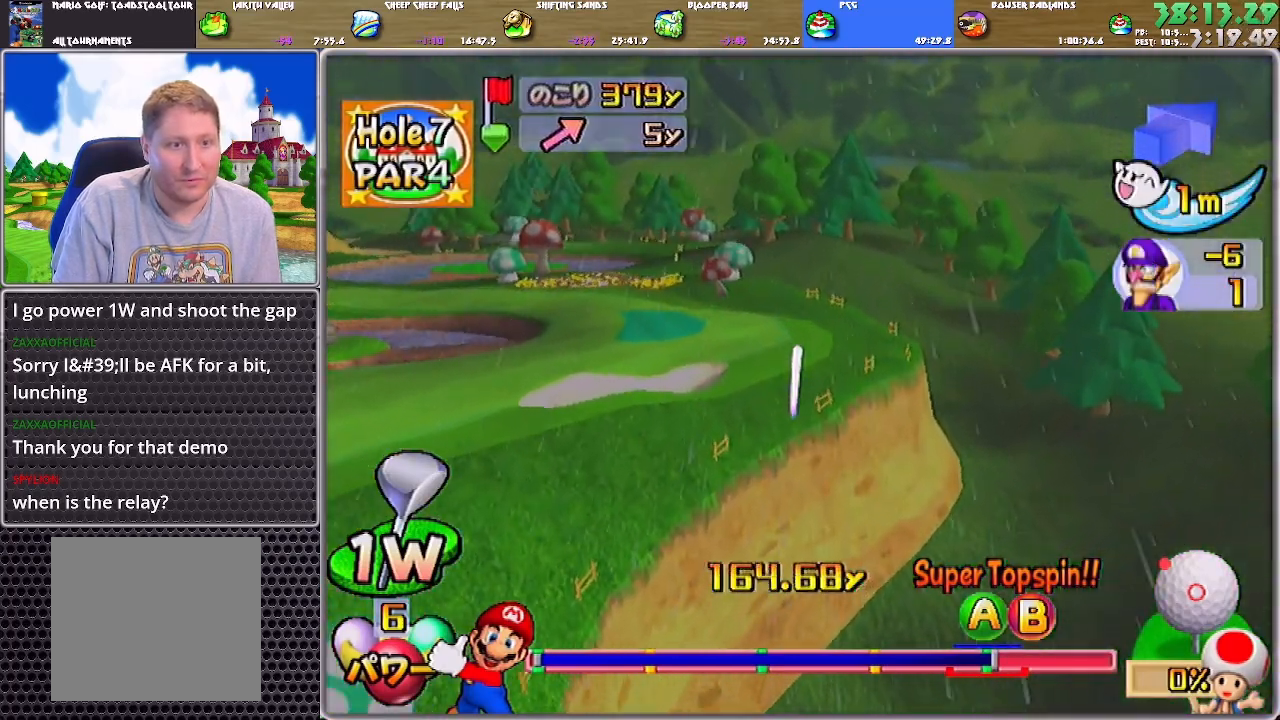
{"buttons": [], "left_stick": "up", "right_stick": "center", "events": [[450, "left_stick", "up"]]}
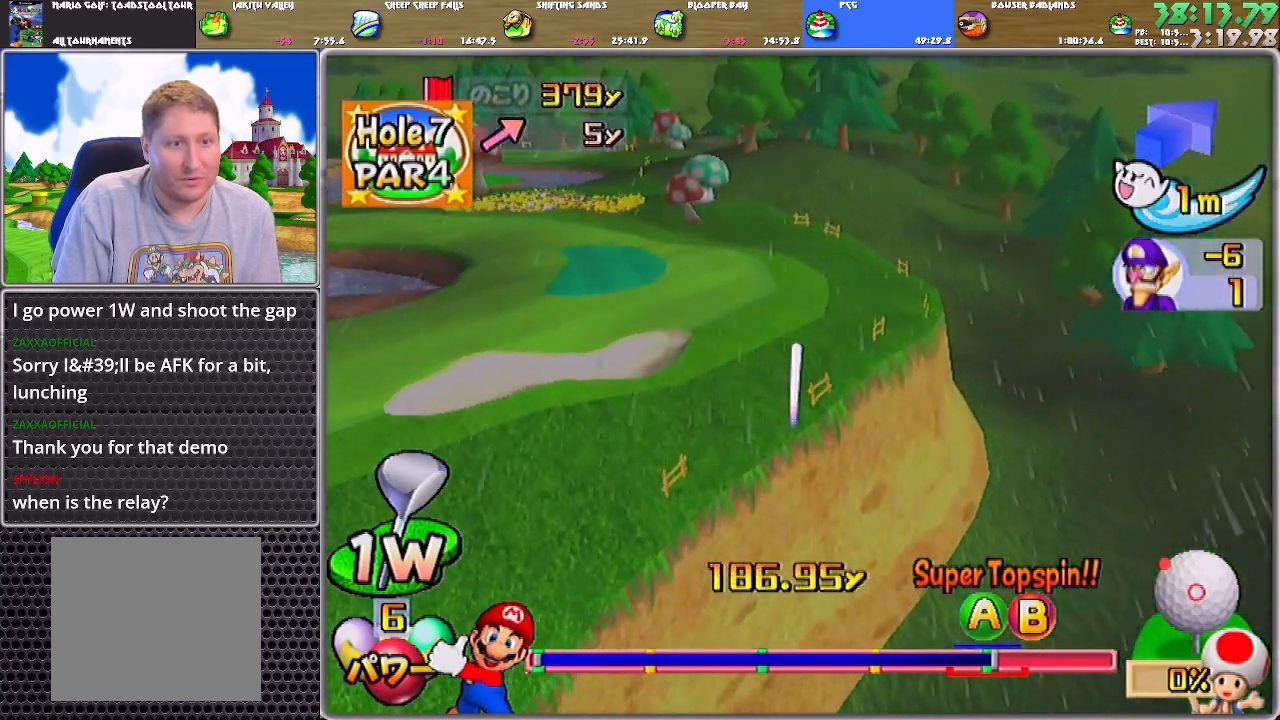
{"buttons": ["A"], "left_stick": "up", "right_stick": "center", "events": [[317, "A", "down"]]}
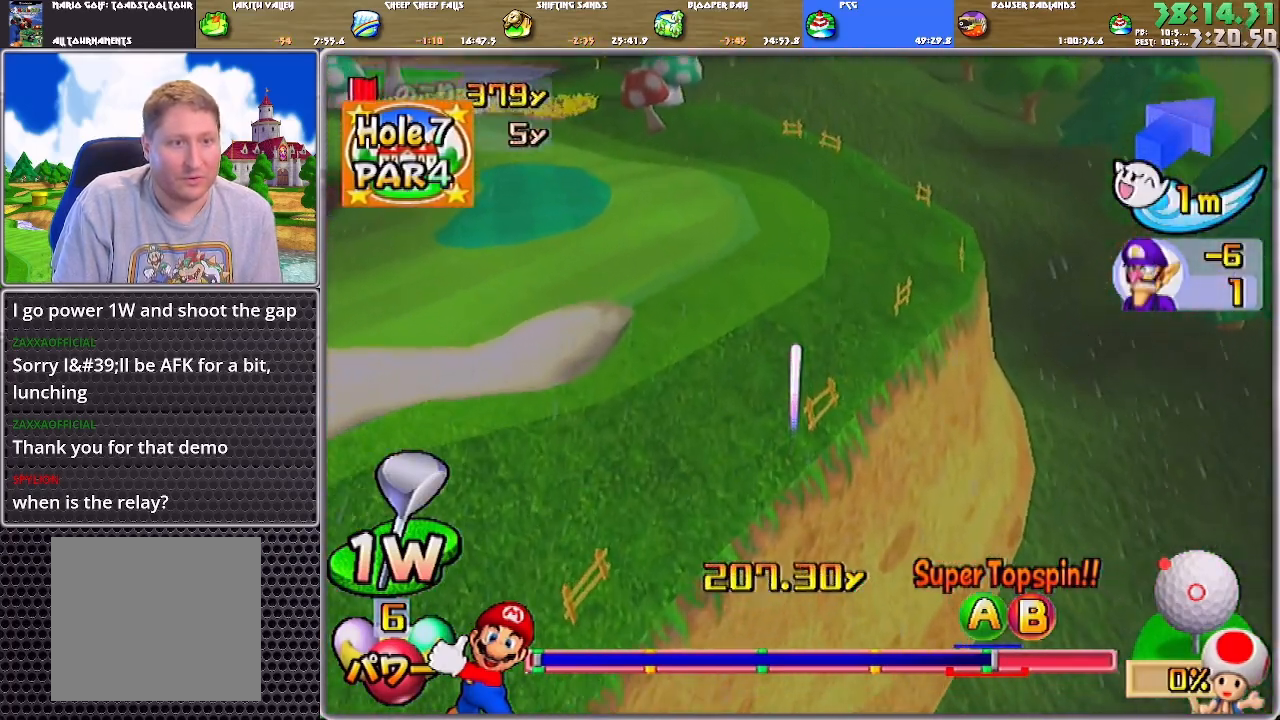
{"buttons": ["A"], "left_stick": "up-right", "right_stick": "center", "events": [[50, "left_stick", "up-right"]]}
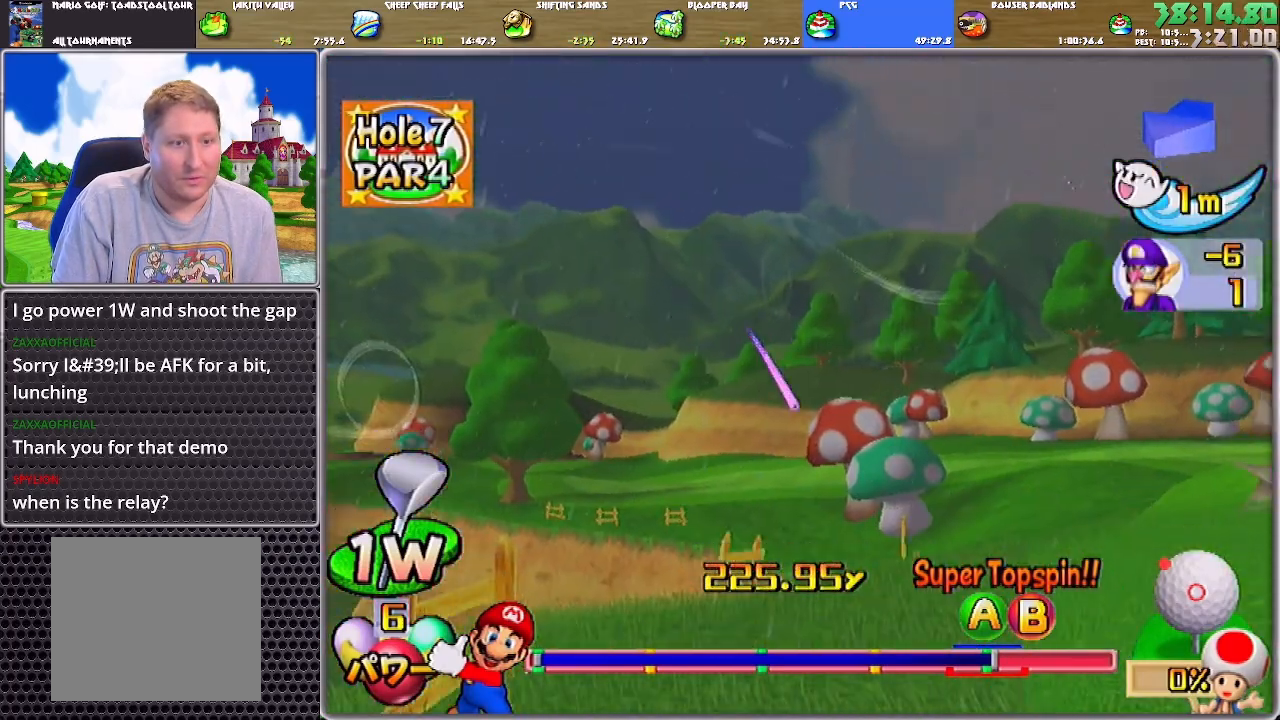
{"buttons": ["A"], "left_stick": "up-right", "right_stick": "center", "events": []}
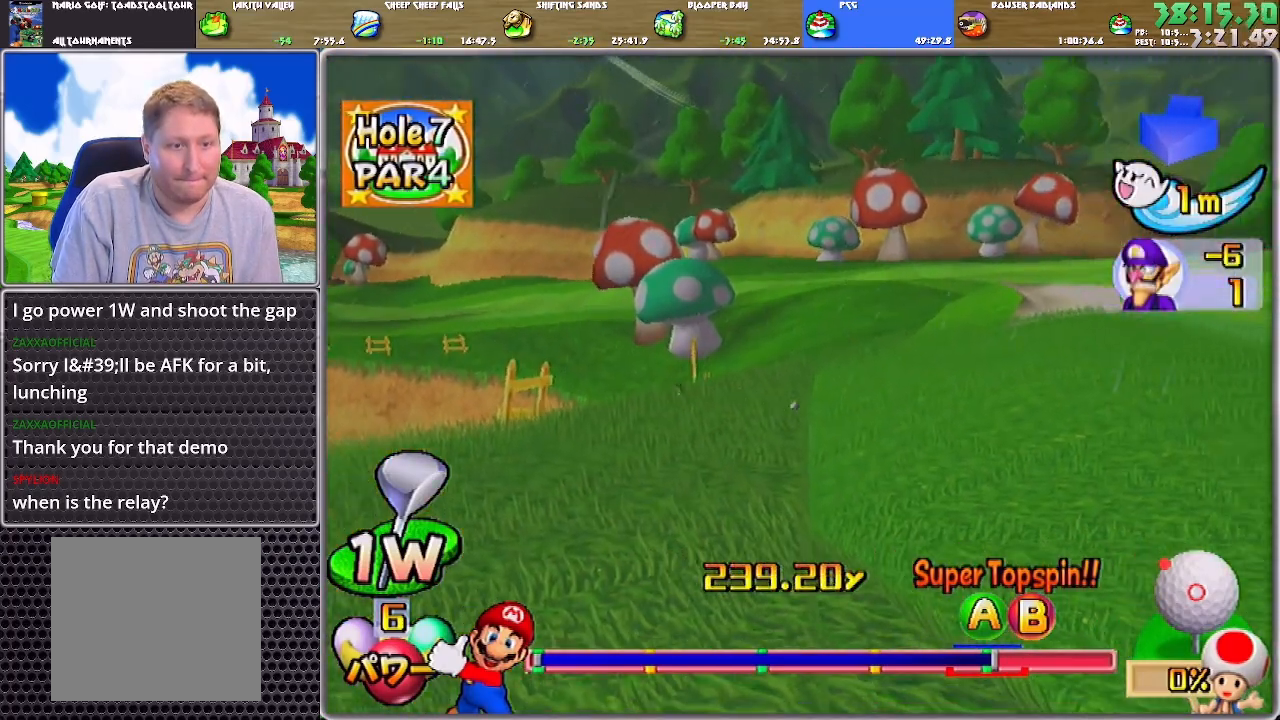
{"buttons": ["A"], "left_stick": "up", "right_stick": "center", "events": [[450, "left_stick", "up"]]}
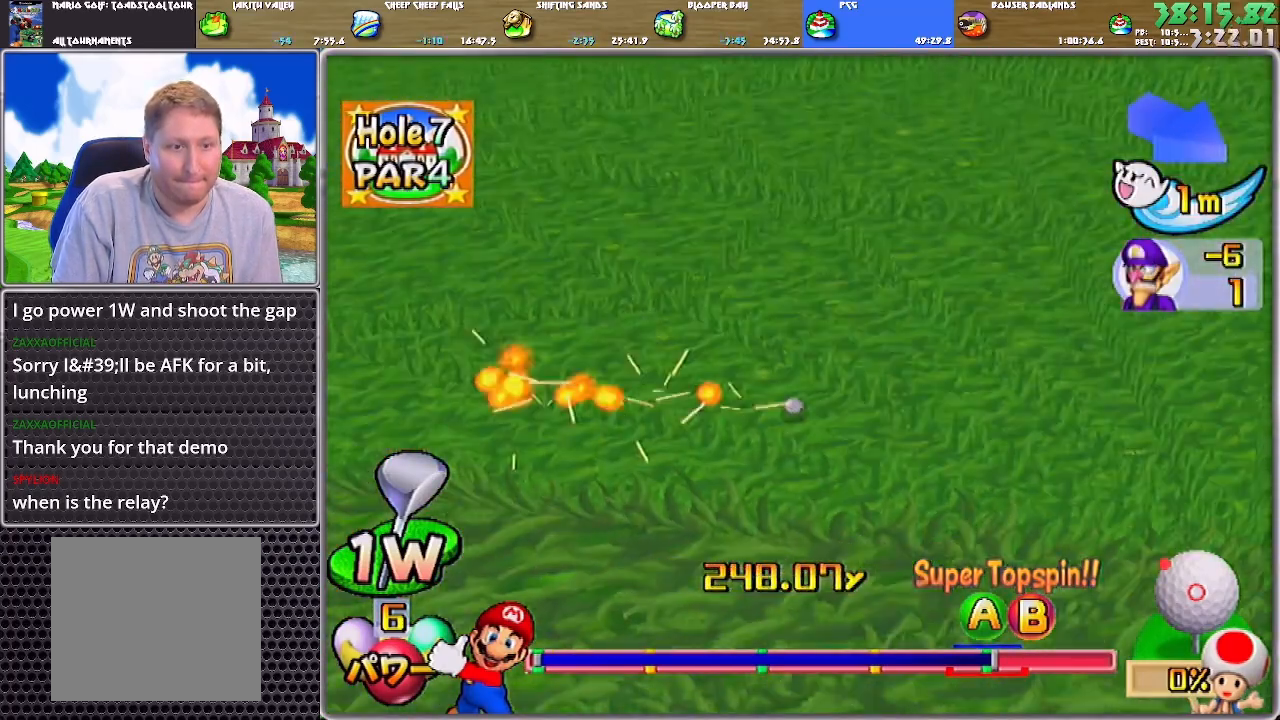
{"buttons": ["A"], "left_stick": "up", "right_stick": "center", "events": []}
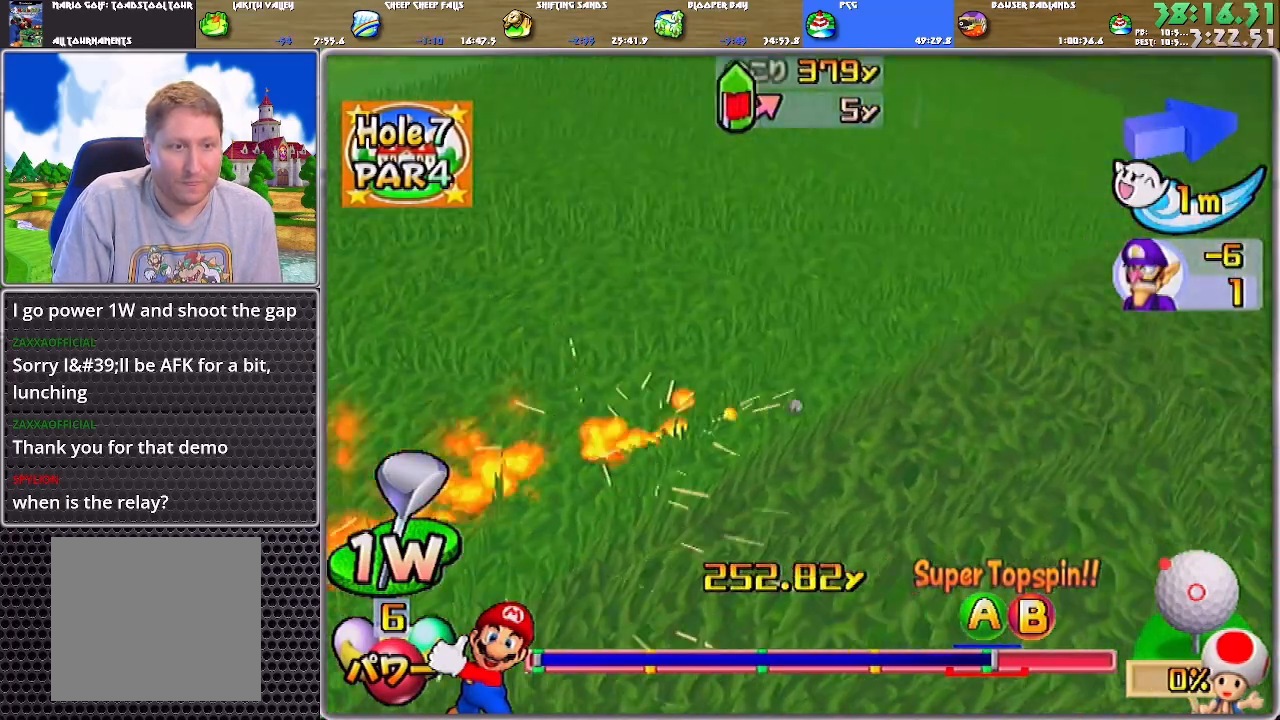
{"buttons": ["A"], "left_stick": "up", "right_stick": "center", "events": [[334, "A", "up"], [401, "A", "down"], [434, "A", "up"], [501, "A", "down"]]}
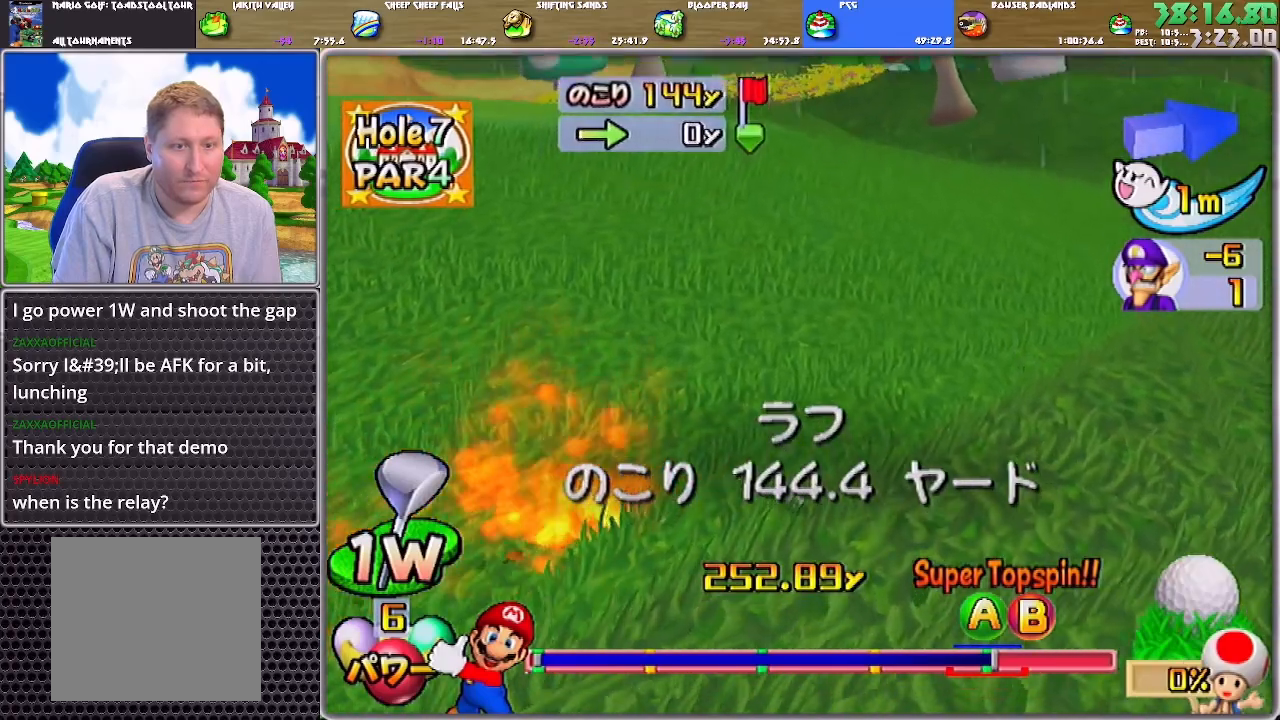
{"buttons": [], "left_stick": "up", "right_stick": "center", "events": [[66, "A", "up"], [100, "A", "down"], [167, "A", "up"], [200, "A", "down"], [300, "A", "up"], [333, "A", "down"], [400, "A", "up"]]}
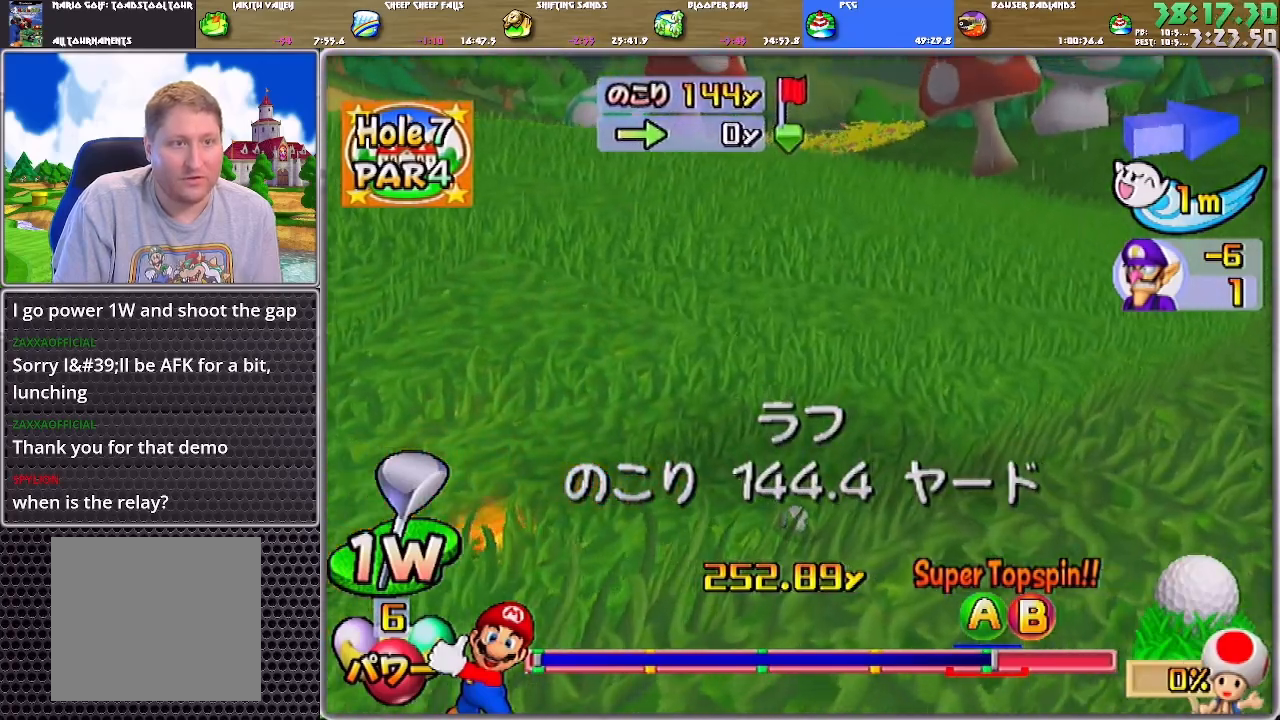
{"buttons": [], "left_stick": "center", "right_stick": "center", "events": [[401, "left_stick", "center"]]}
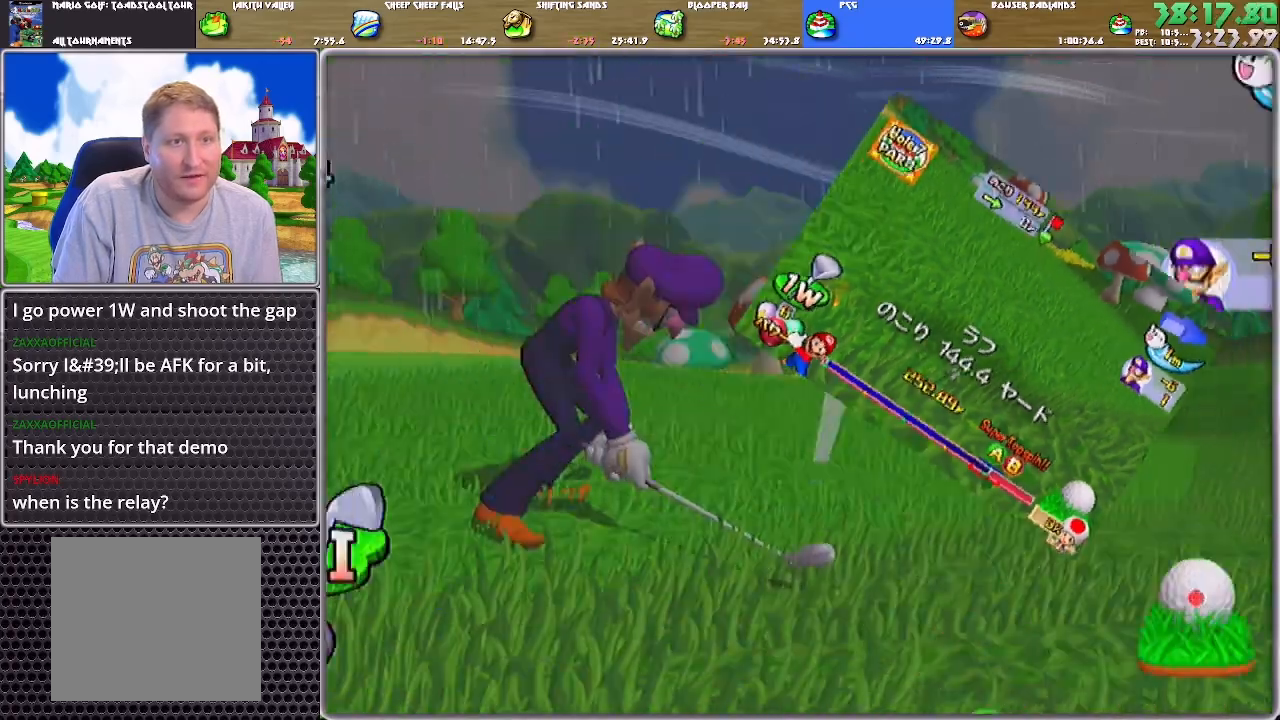
{"buttons": [], "left_stick": "up", "right_stick": "center", "events": [[100, "left_stick", "down"], [200, "B", "down"], [200, "left_stick", "center"], [267, "B", "up"], [333, "A", "down"], [367, "left_stick", "up"], [400, "A", "up"]]}
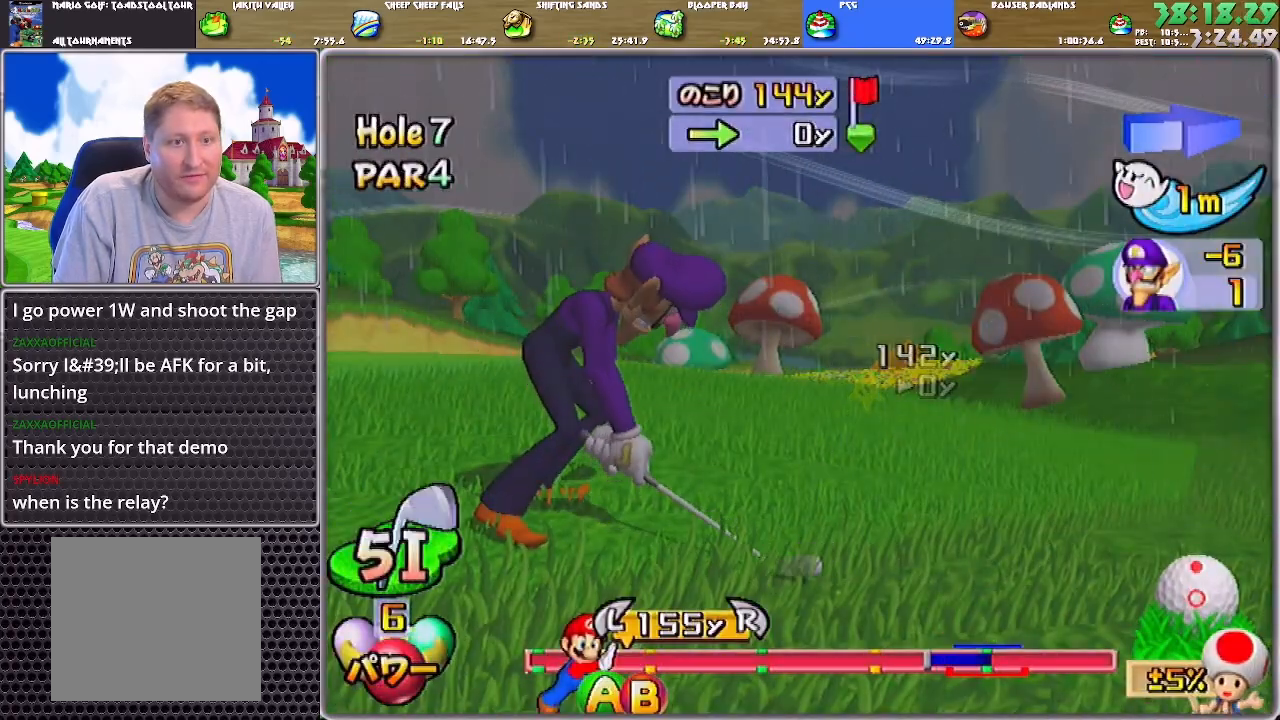
{"buttons": [], "left_stick": "up", "right_stick": "center", "events": []}
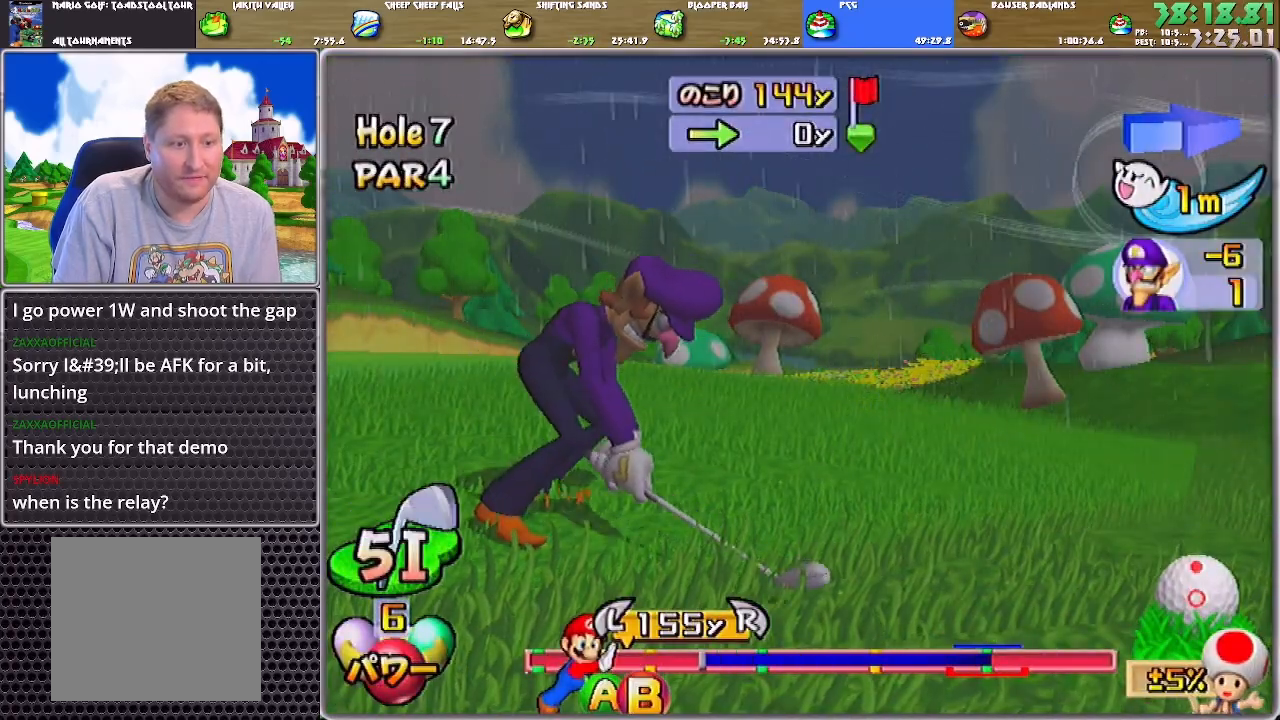
{"buttons": [], "left_stick": "up", "right_stick": "center", "events": [[100, "B", "down"], [300, "B", "up"]]}
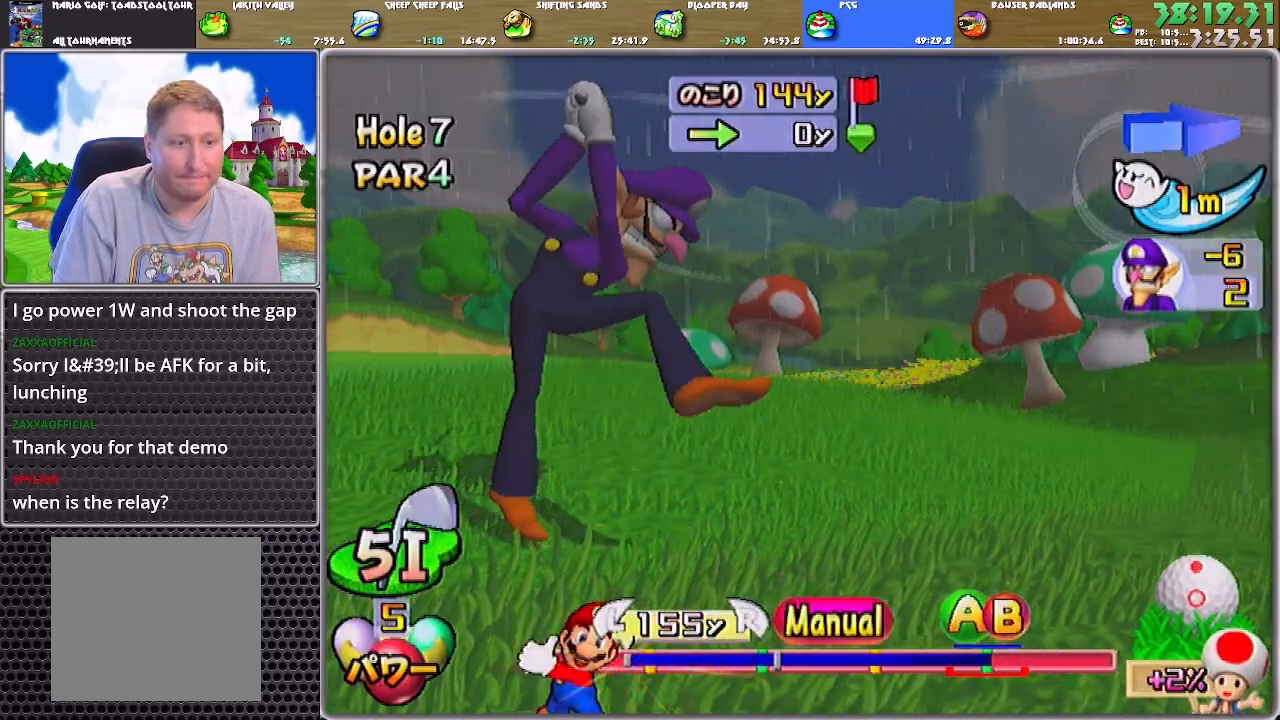
{"buttons": ["A", "B"], "left_stick": "up", "right_stick": "center", "events": [[467, "B", "down"], [501, "A", "down"]]}
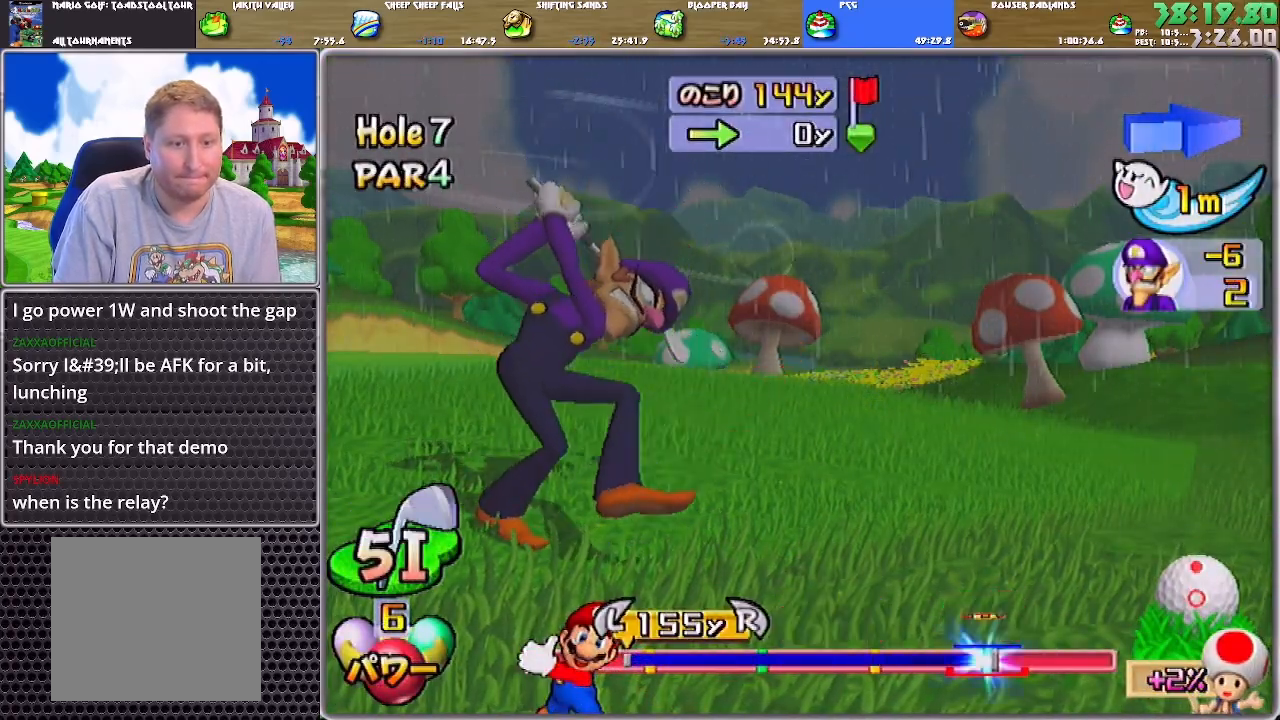
{"buttons": [], "left_stick": "up-left", "right_stick": "center", "events": [[367, "left_stick", "up-left"], [467, "A", "up"], [467, "B", "up"]]}
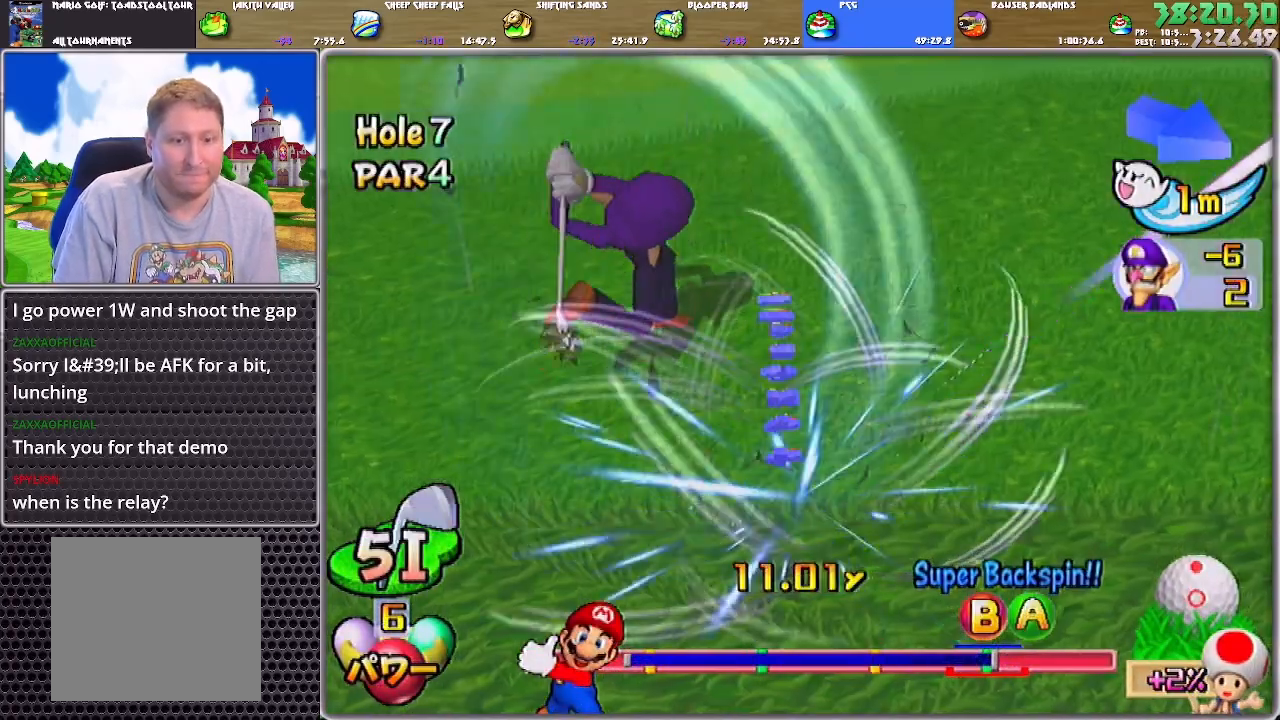
{"buttons": [], "left_stick": "up-left", "right_stick": "center", "events": []}
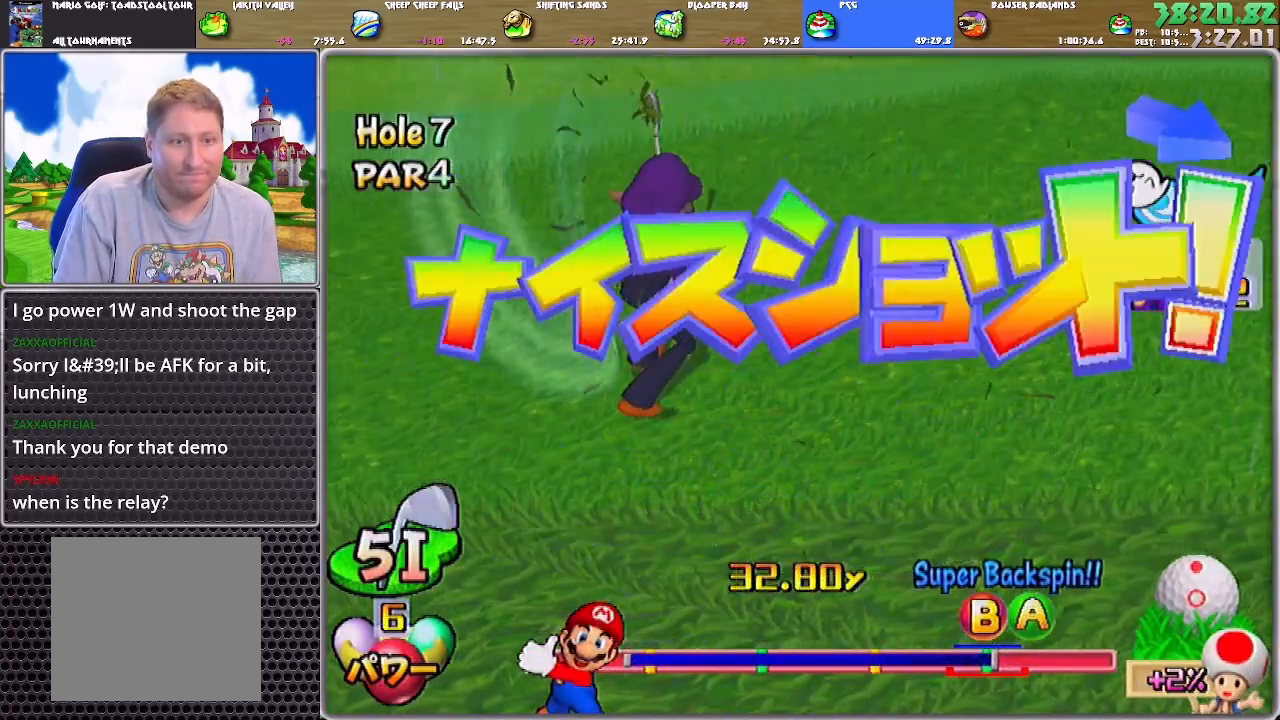
{"buttons": [], "left_stick": "up-left", "right_stick": "center", "events": []}
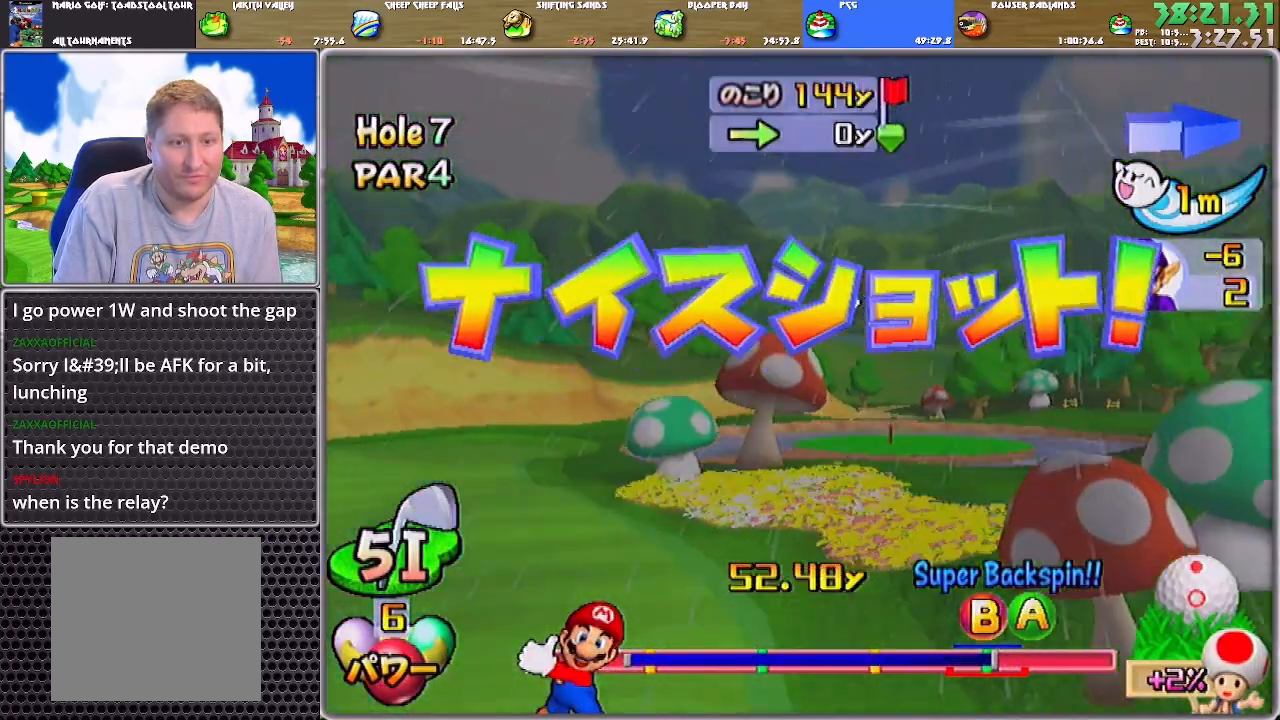
{"buttons": [], "left_stick": "up-left", "right_stick": "center", "events": []}
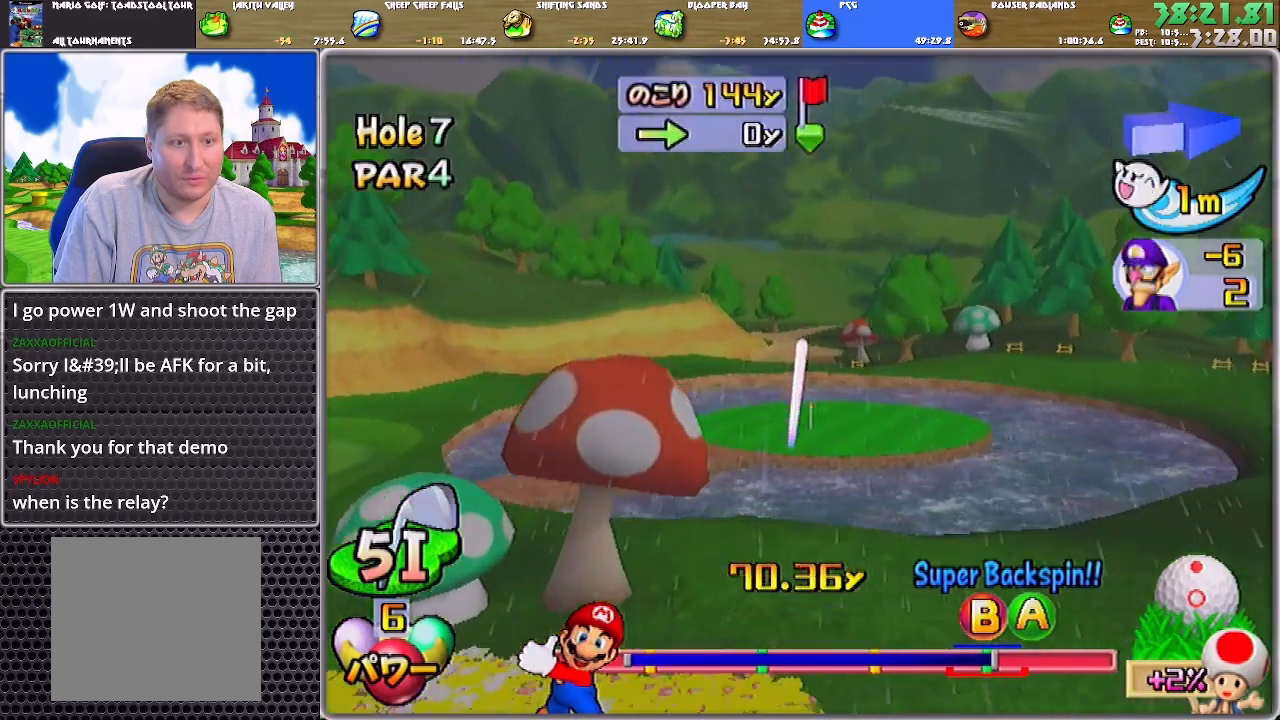
{"buttons": ["A"], "left_stick": "center", "right_stick": "center", "events": [[100, "A", "down"], [100, "left_stick", "center"]]}
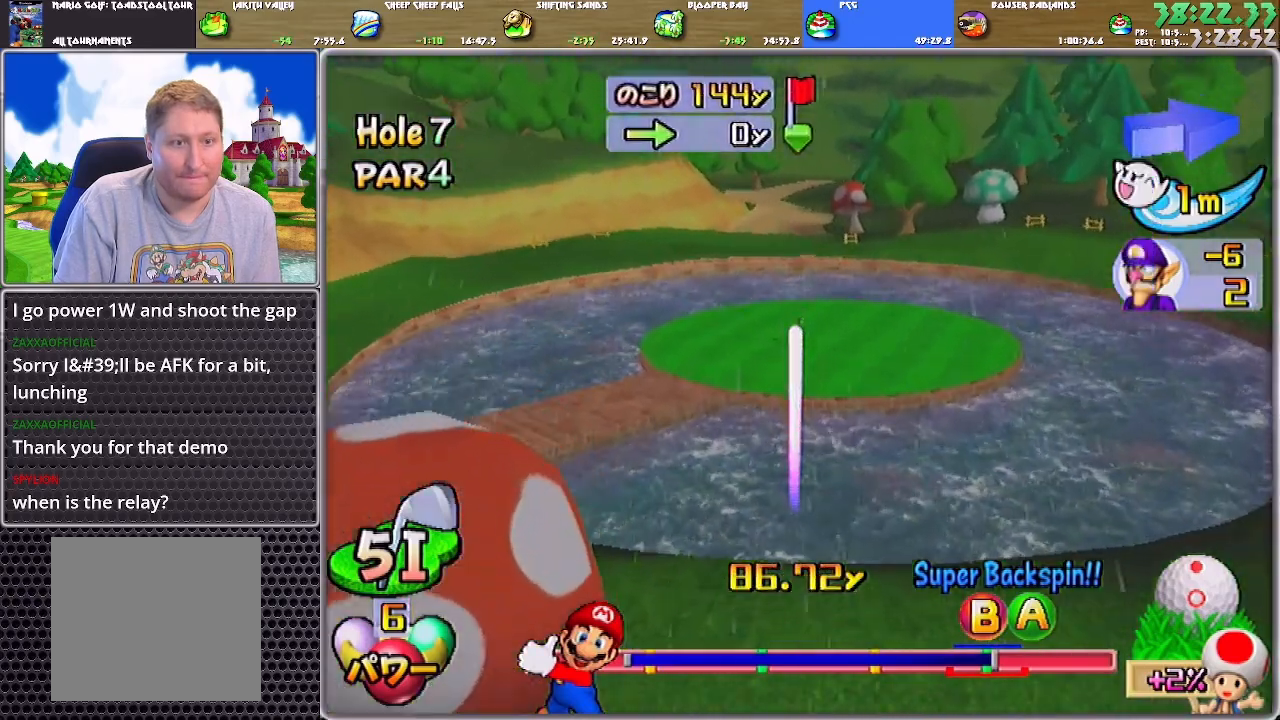
{"buttons": ["A"], "left_stick": "center", "right_stick": "center", "events": []}
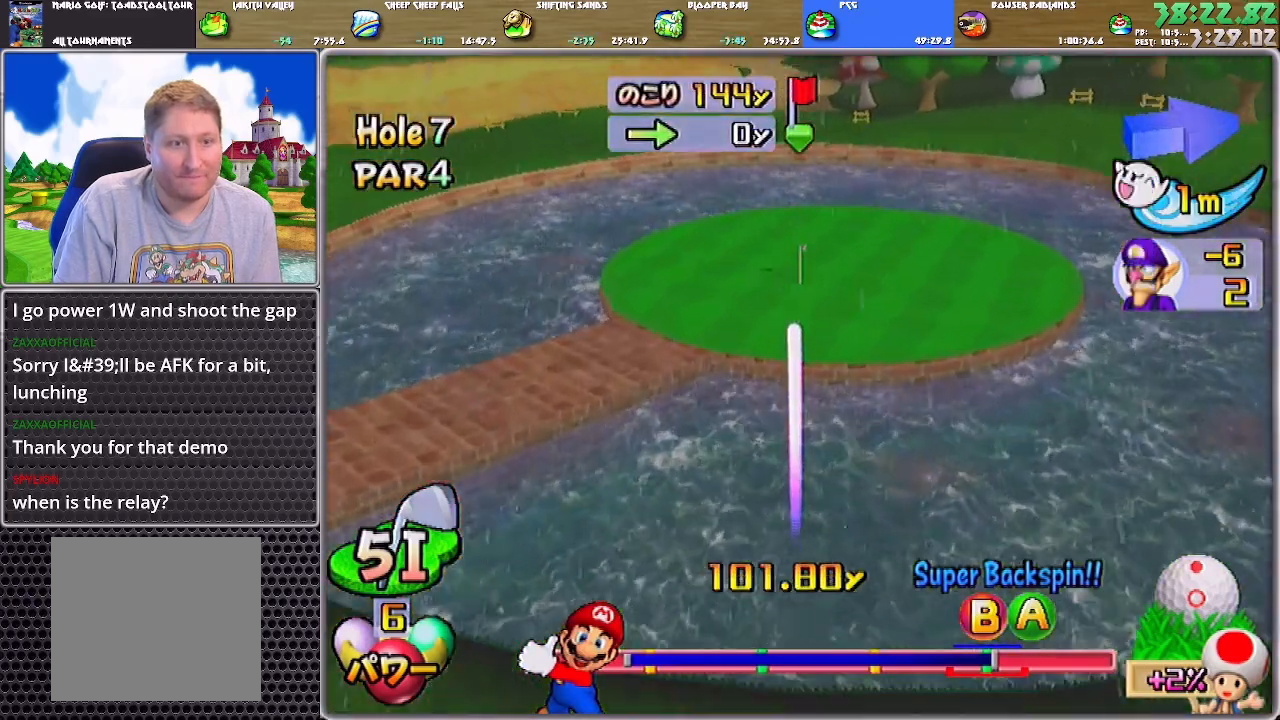
{"buttons": ["A"], "left_stick": "center", "right_stick": "center", "events": []}
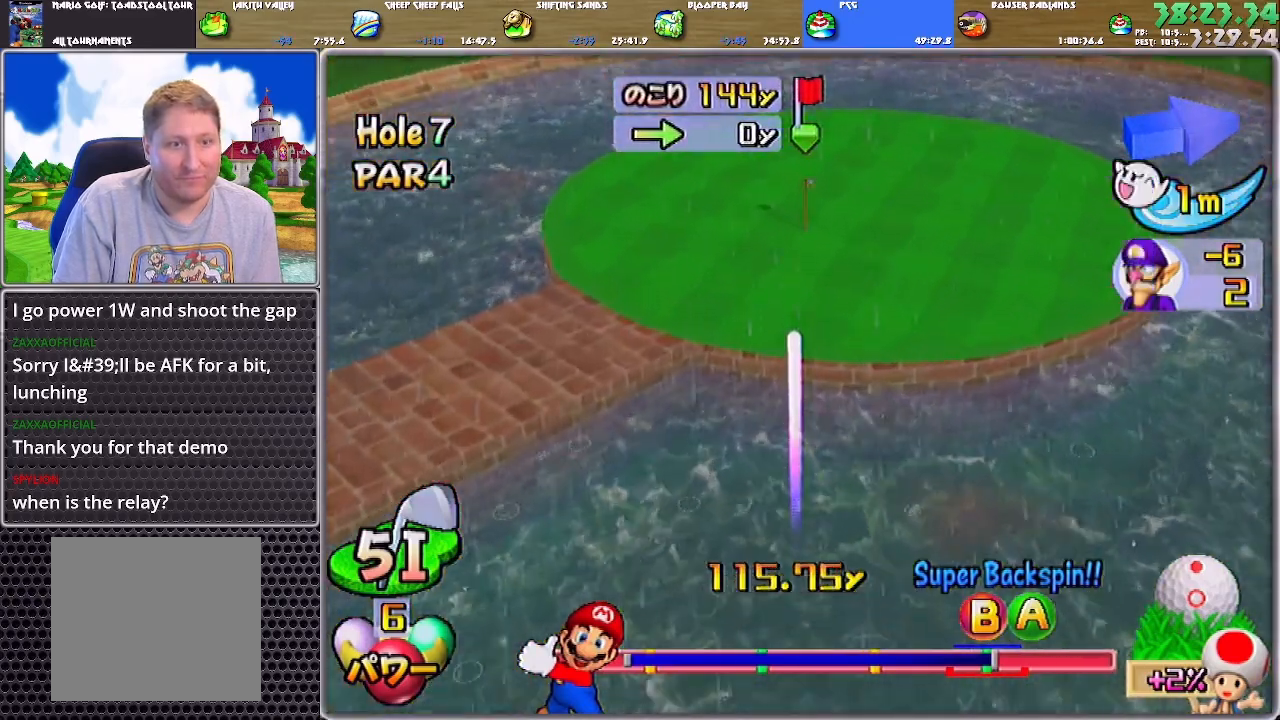
{"buttons": ["A"], "left_stick": "center", "right_stick": "center", "events": []}